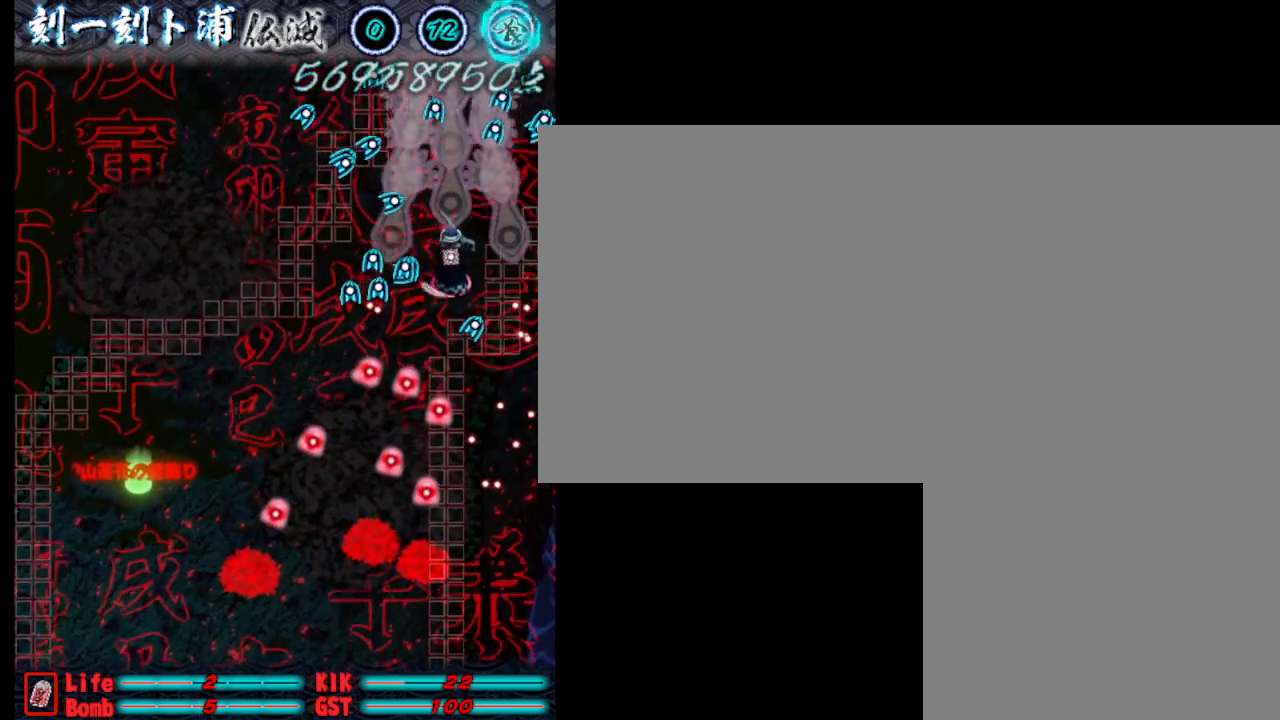
Gameplay with keyboard; each line is a JSON object with the keys held at the frame after it. "events" lists presses ("down") and releases ("up") of ".", "a", "alt_l", "alt_r", "b", "c", "comma", "d", "e", "f", "g", "h", "i", "j", "k", "l", "m", "n", "o", "p", "q", "r", "s", "semicolon", "shift", "space", "super", "t", "u", "v", "w", "x", "y" and "z" between this image and that frame as [ms after this image, input, new state], when the widget could be followed in between. No other keys are recorded. Mouse input is not recorded.
{"keys": ["j"], "events": [[217, "w", "down"], [317, "w", "up"]]}
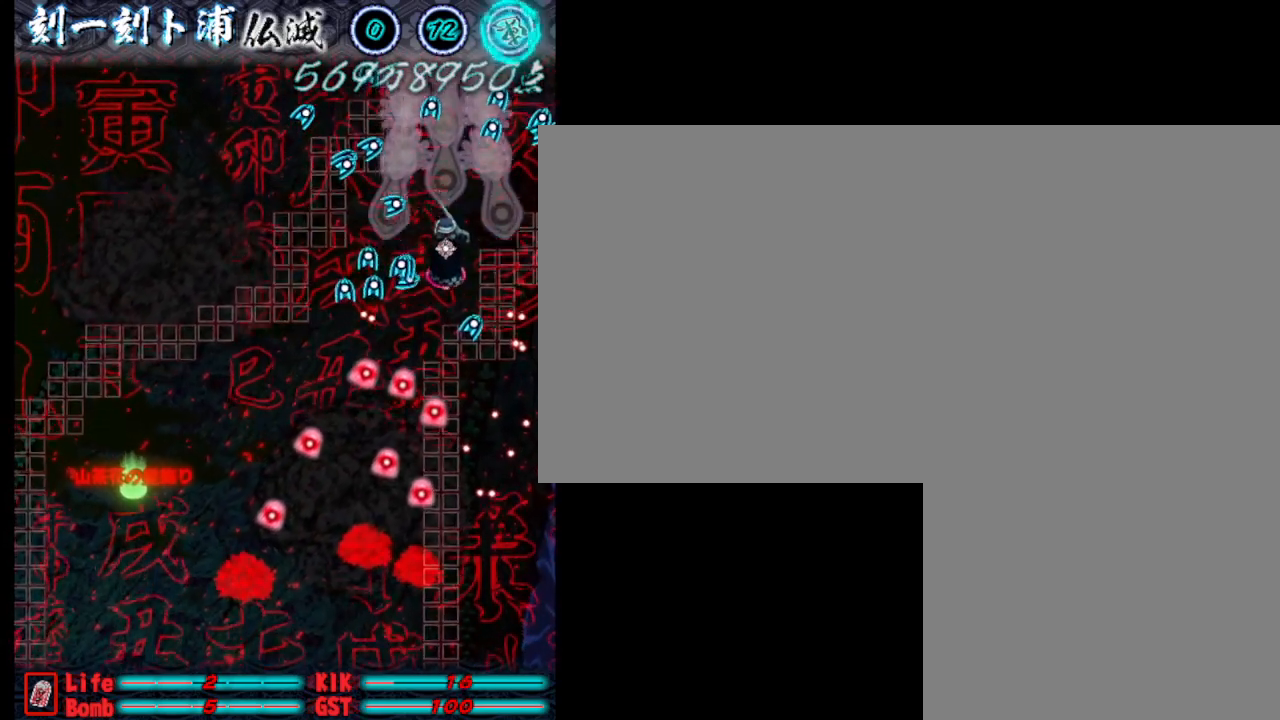
{"keys": ["j"], "events": []}
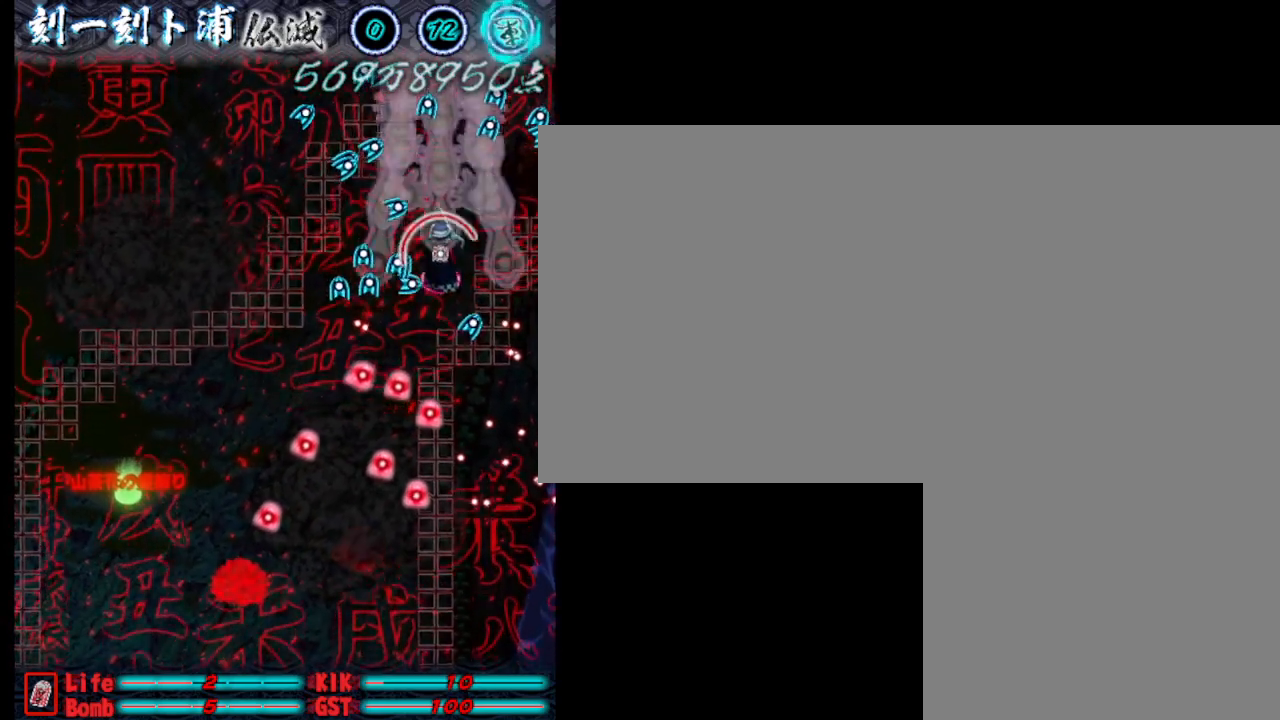
{"keys": ["j"], "events": []}
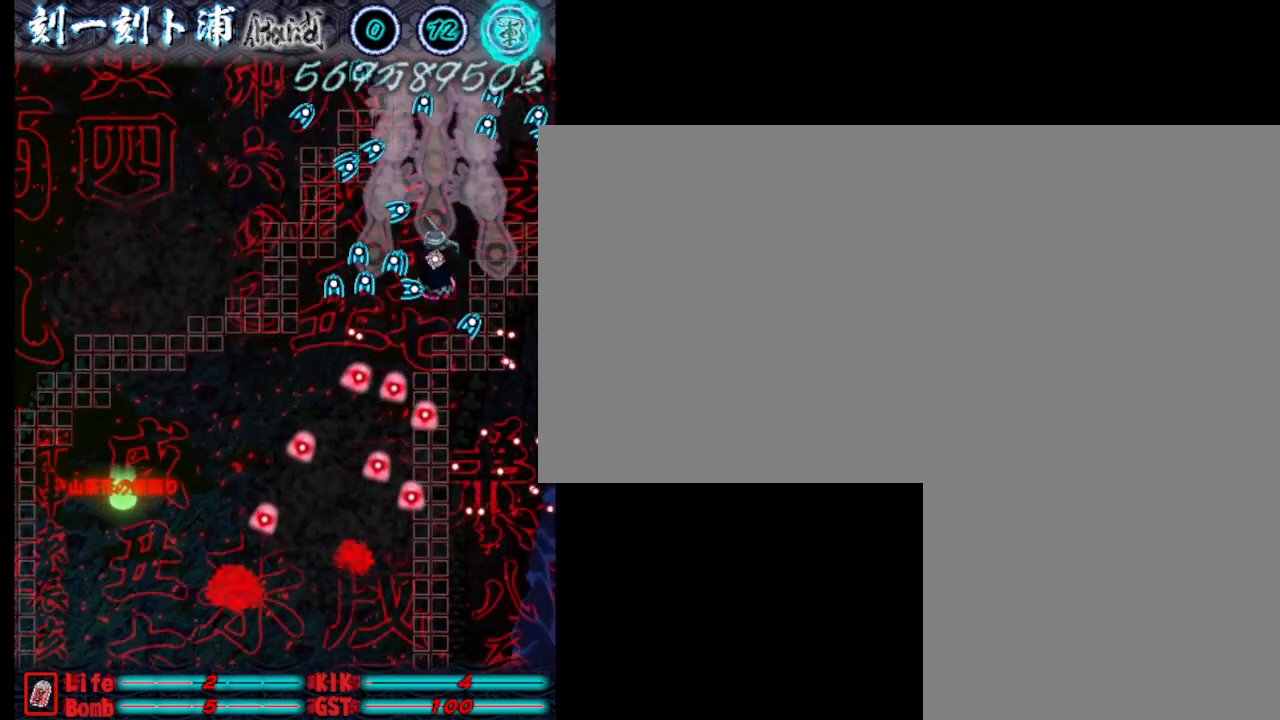
{"keys": ["j"], "events": []}
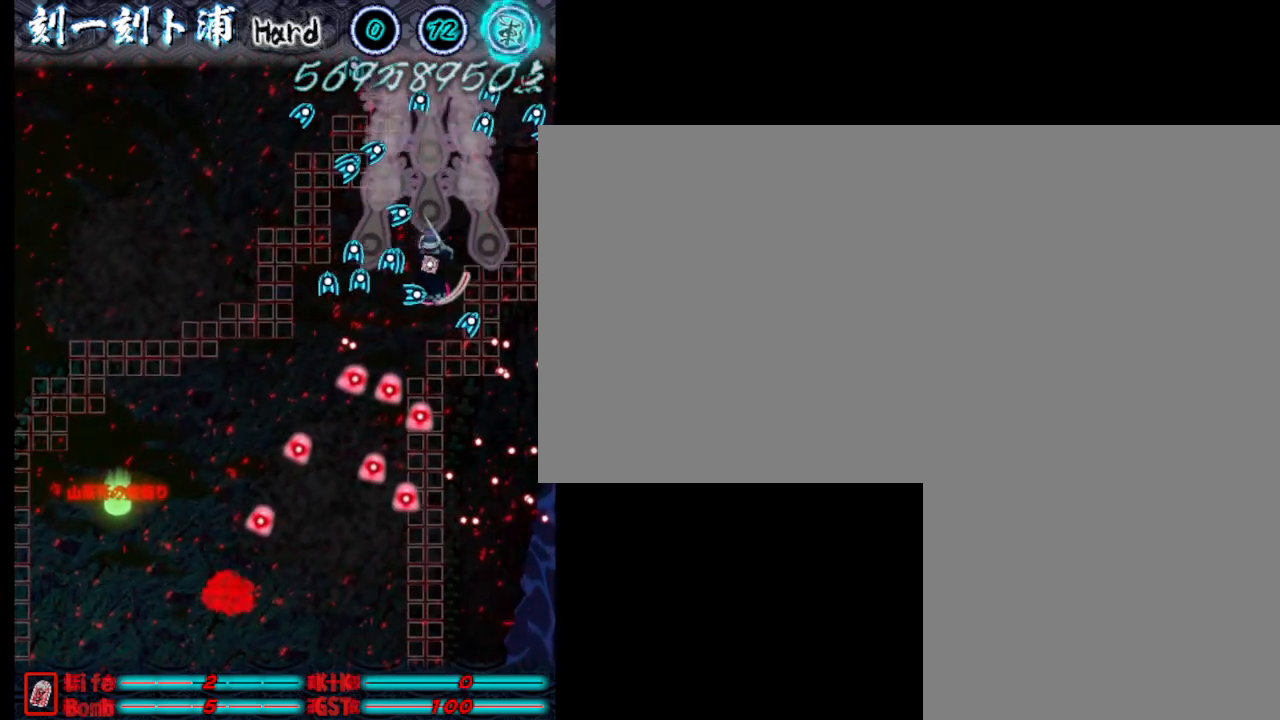
{"keys": ["j"], "events": [[33, "a", "down"], [233, "a", "up"]]}
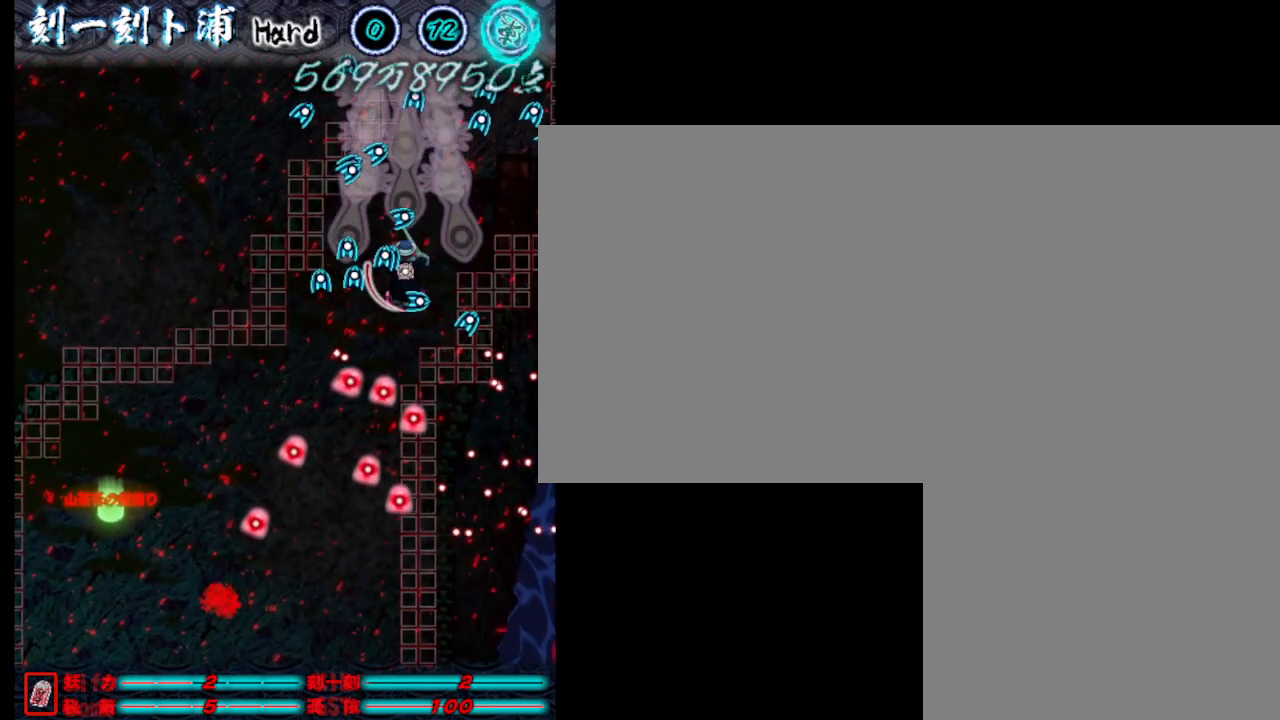
{"keys": ["j"], "events": [[17, "s", "down"], [117, "s", "up"], [300, "a", "down"], [350, "s", "down"], [450, "a", "up"], [450, "s", "up"]]}
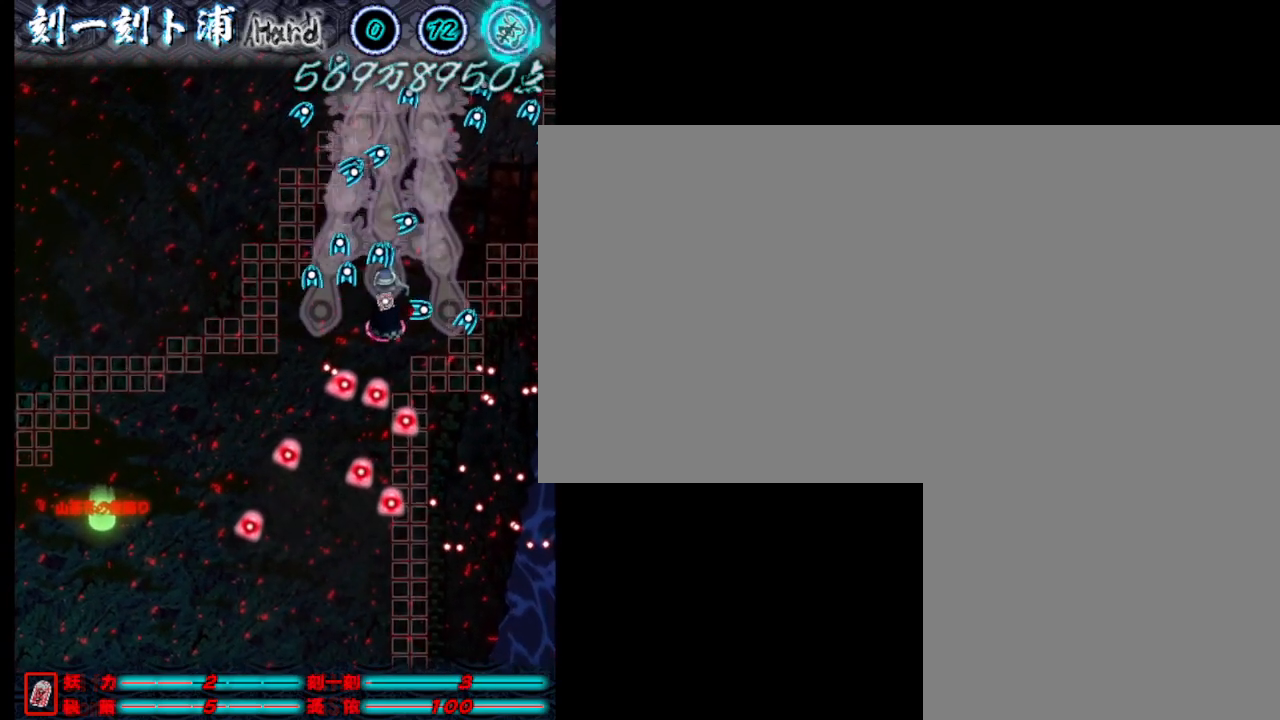
{"keys": ["j"], "events": [[233, "a", "down"], [383, "a", "up"]]}
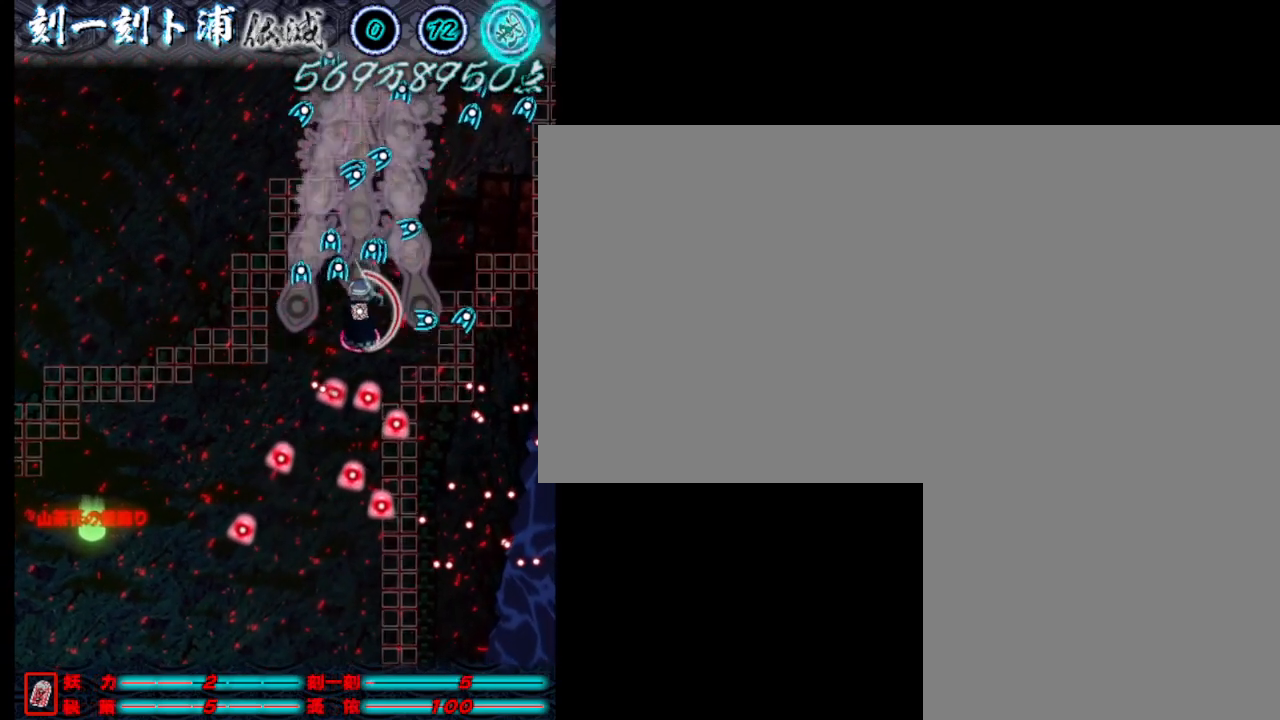
{"keys": ["a", "j"], "events": [[417, "a", "down"]]}
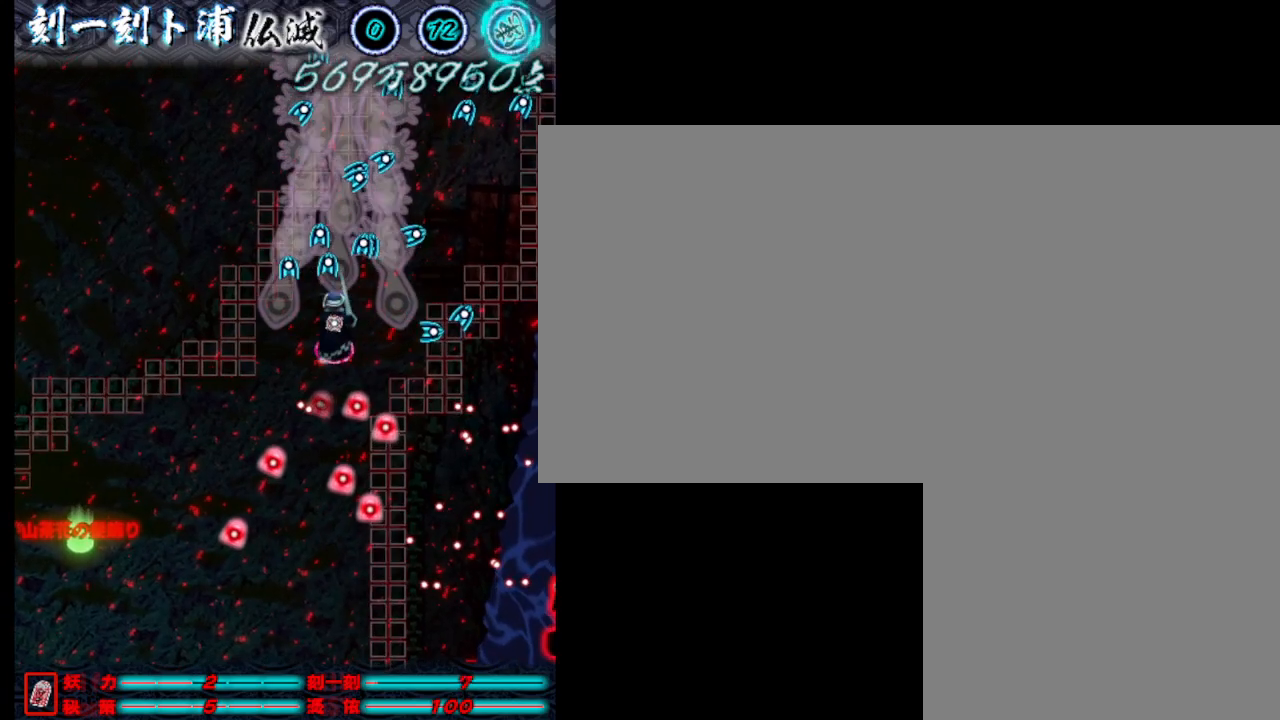
{"keys": ["a", "j"], "events": [[50, "a", "up"], [483, "a", "down"]]}
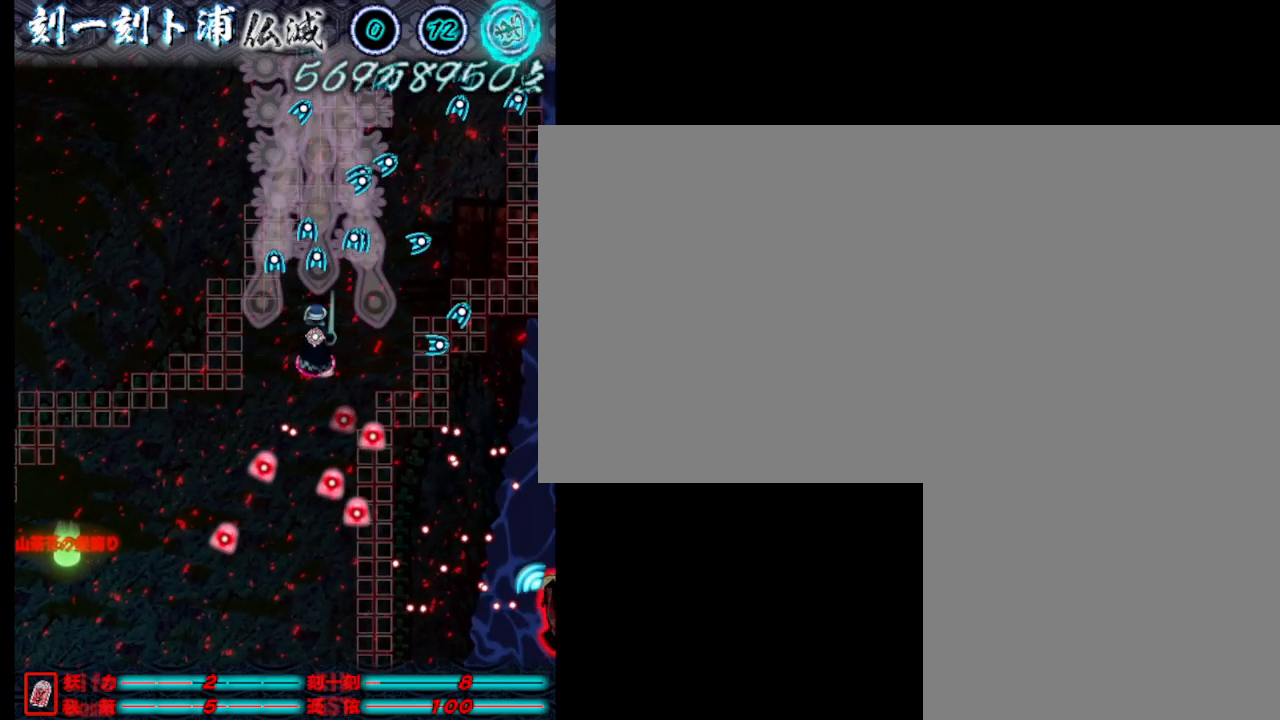
{"keys": ["j"], "events": [[217, "a", "up"]]}
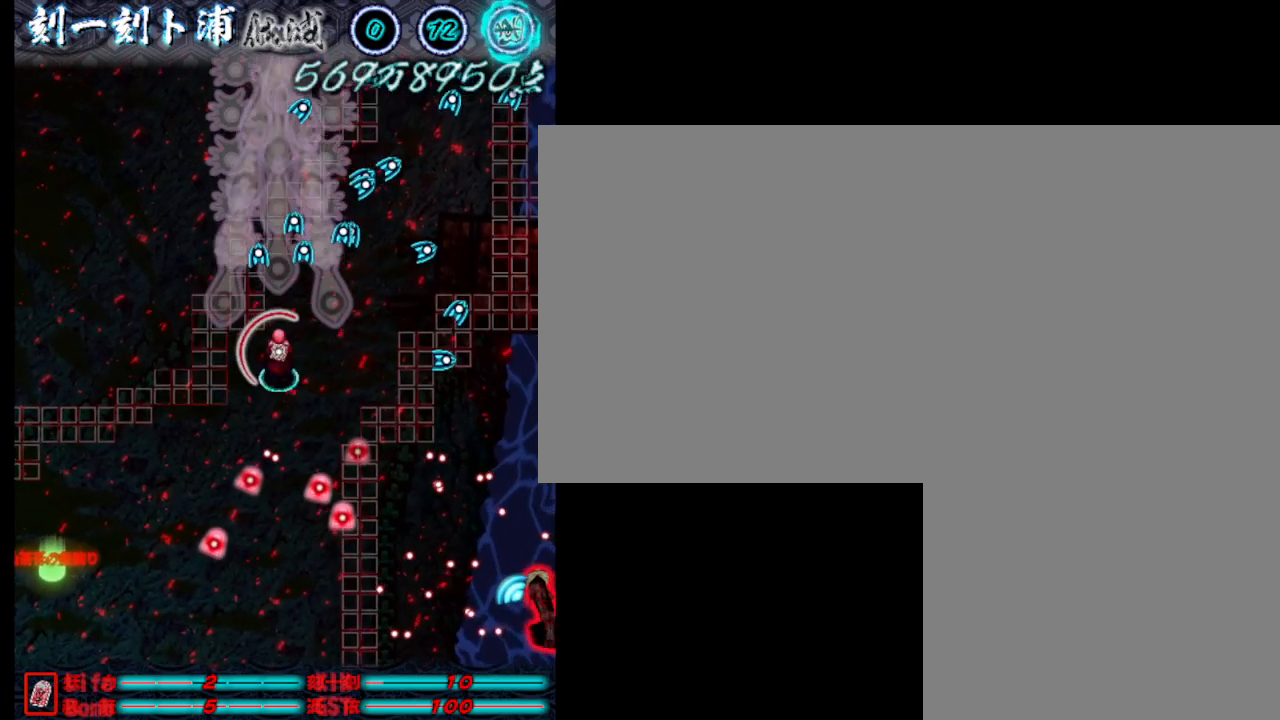
{"keys": ["j"], "events": [[17, "d", "down"], [17, "j", "up"], [17, "s", "down"], [100, "j", "down"], [100, "s", "up"], [150, "d", "up"], [200, "j", "up"], [300, "j", "down"], [400, "j", "up"], [433, "j", "down"]]}
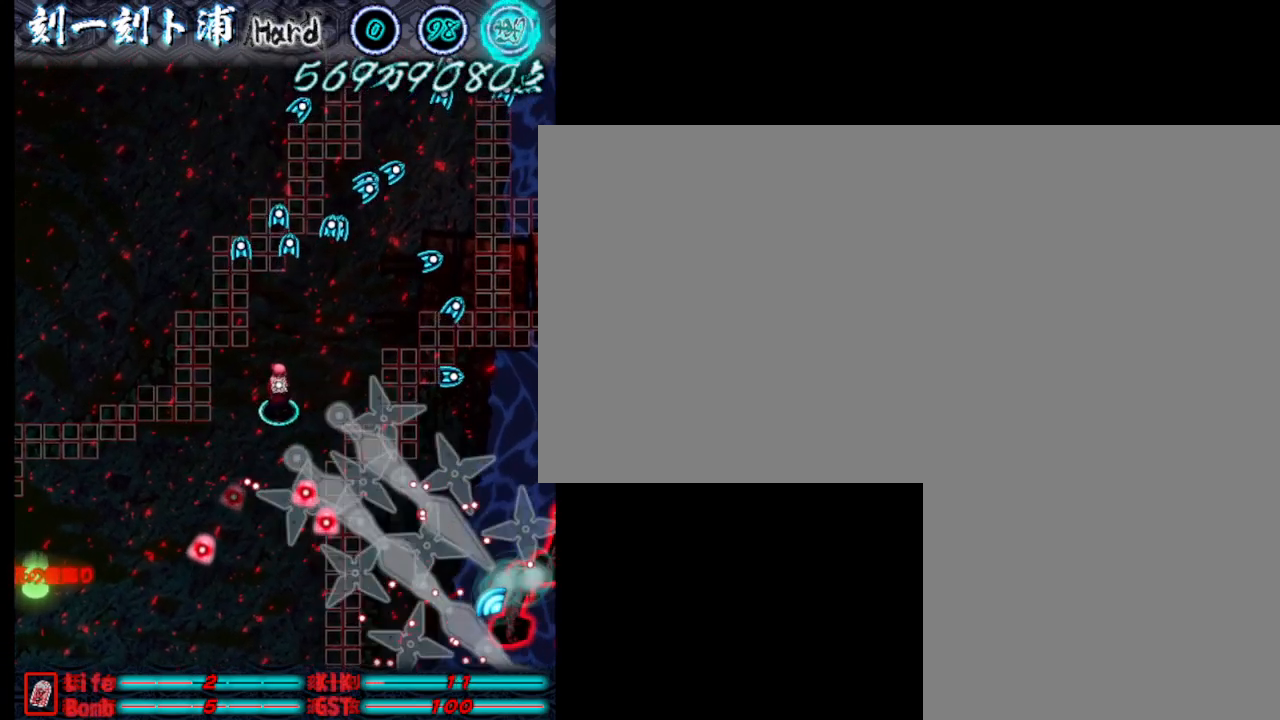
{"keys": [], "events": [[33, "j", "up"], [83, "j", "down"], [183, "j", "up"], [233, "j", "down"], [317, "j", "up"], [367, "j", "down"], [467, "j", "up"]]}
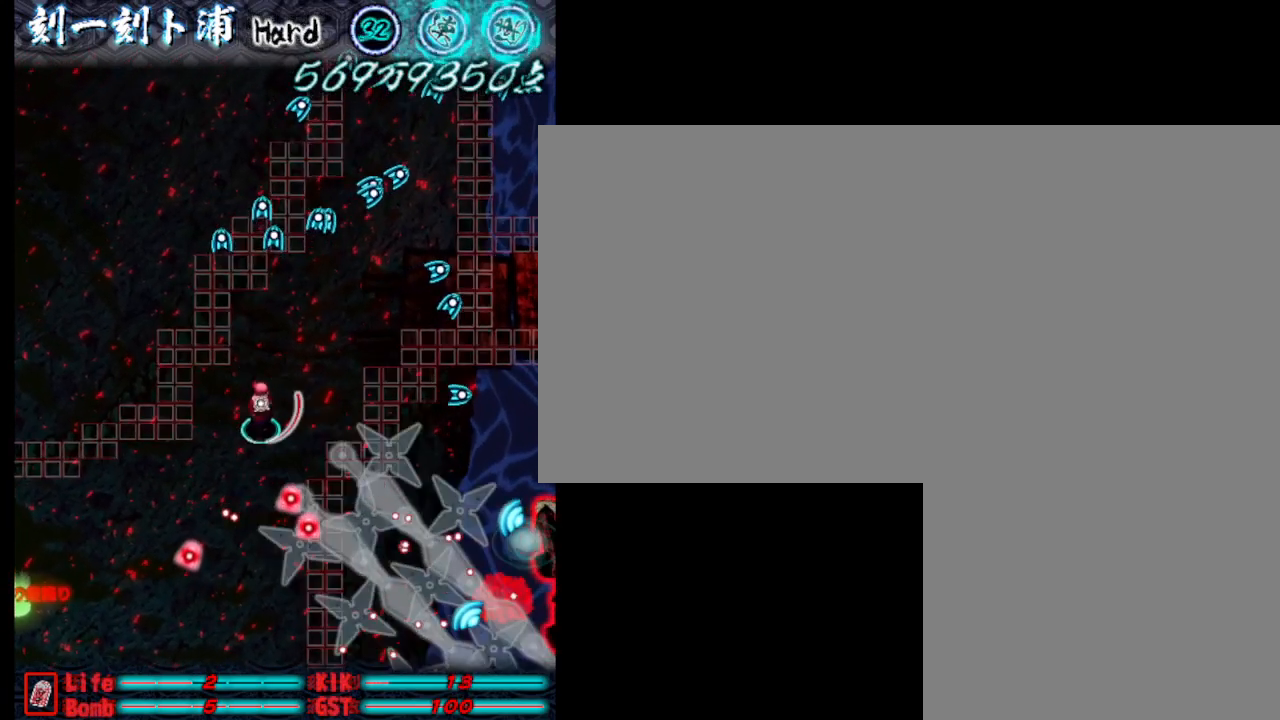
{"keys": [], "events": [[17, "j", "down"], [117, "j", "up"], [117, "w", "down"], [200, "j", "down"], [250, "d", "down"], [250, "w", "up"], [300, "j", "up"], [300, "s", "down"], [400, "j", "down"], [450, "d", "up"], [450, "j", "up"], [450, "s", "up"]]}
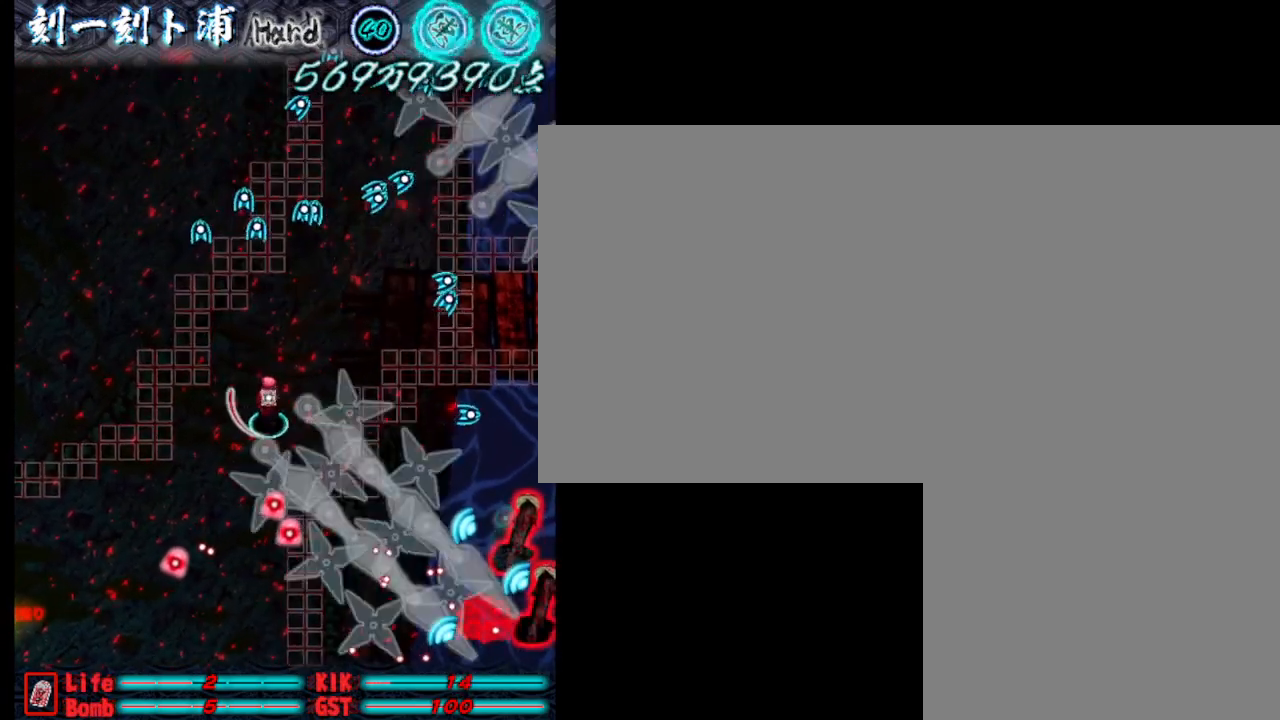
{"keys": [], "events": [[33, "j", "down"], [133, "j", "up"], [183, "j", "down"], [283, "j", "up"], [333, "j", "down"], [417, "j", "up"]]}
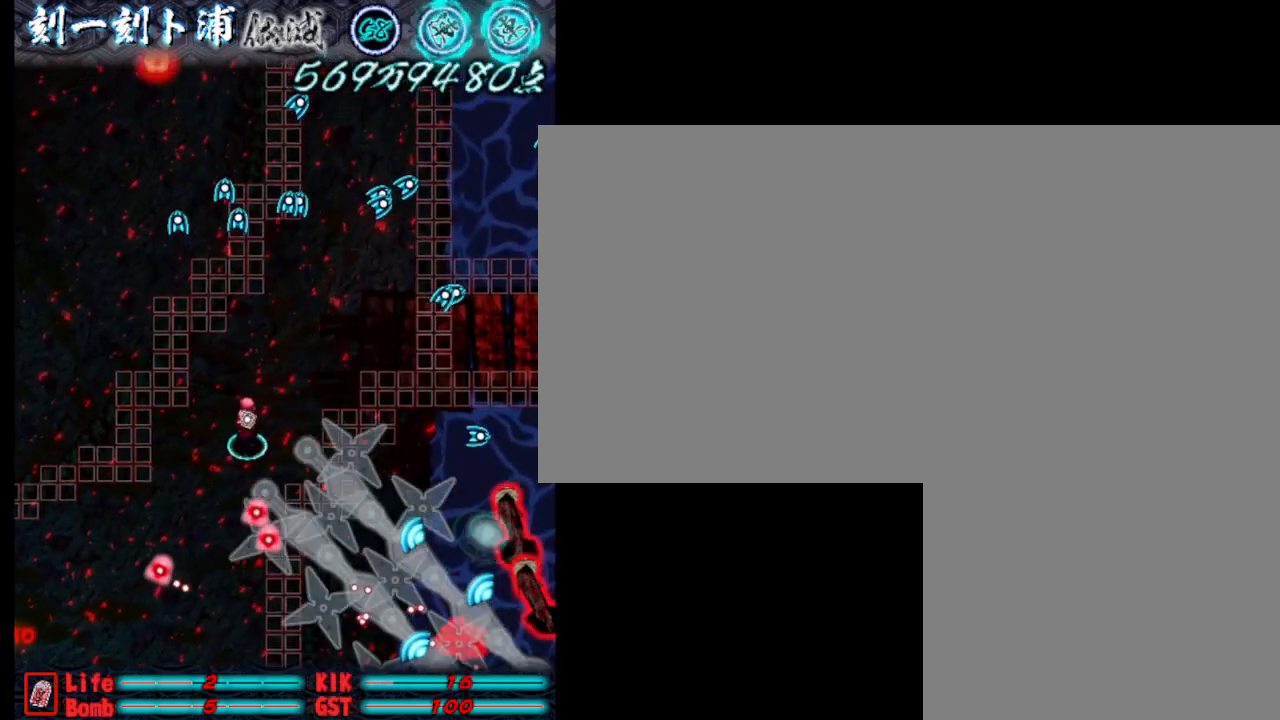
{"keys": [], "events": [[17, "j", "down"], [17, "w", "down"], [117, "j", "up"], [217, "d", "down"], [217, "j", "down"], [217, "w", "up"], [250, "s", "down"], [300, "j", "up"], [350, "j", "down"], [400, "d", "up"], [400, "s", "up"], [450, "j", "up"]]}
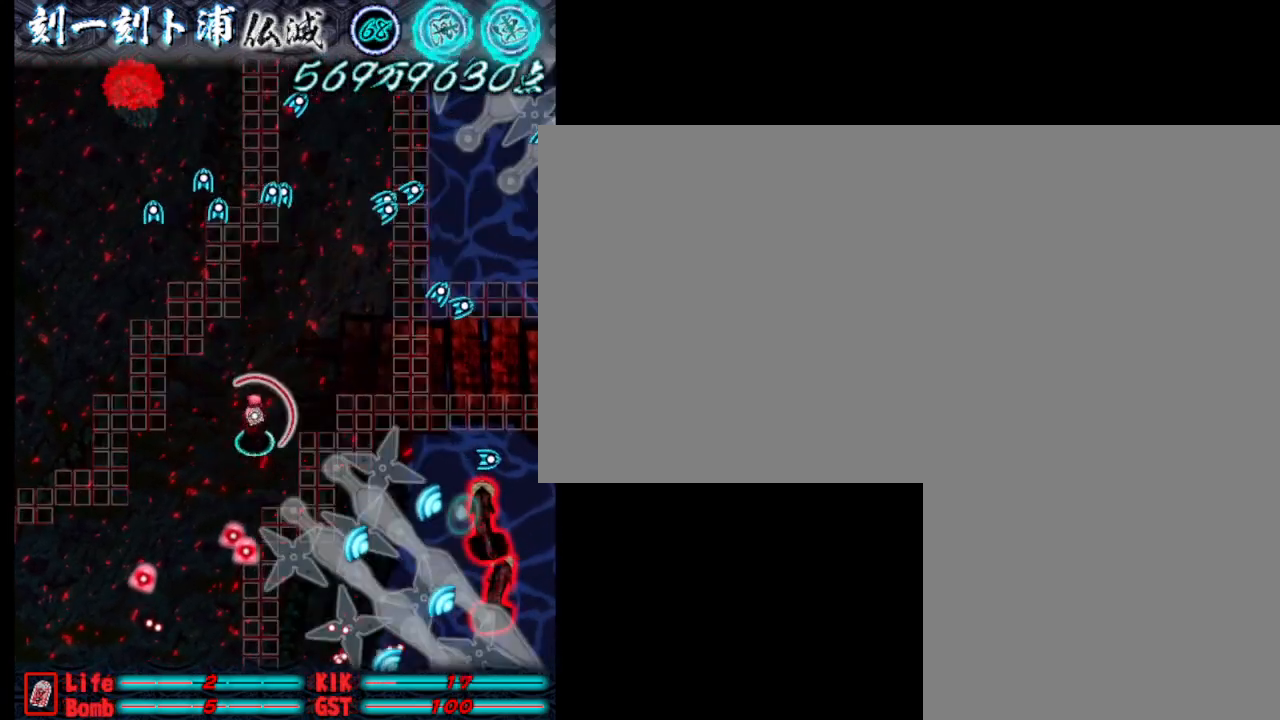
{"keys": ["w"], "events": [[50, "j", "down"], [133, "j", "up"], [183, "j", "down"], [283, "j", "up"], [283, "w", "down"], [383, "j", "down"], [467, "j", "up"]]}
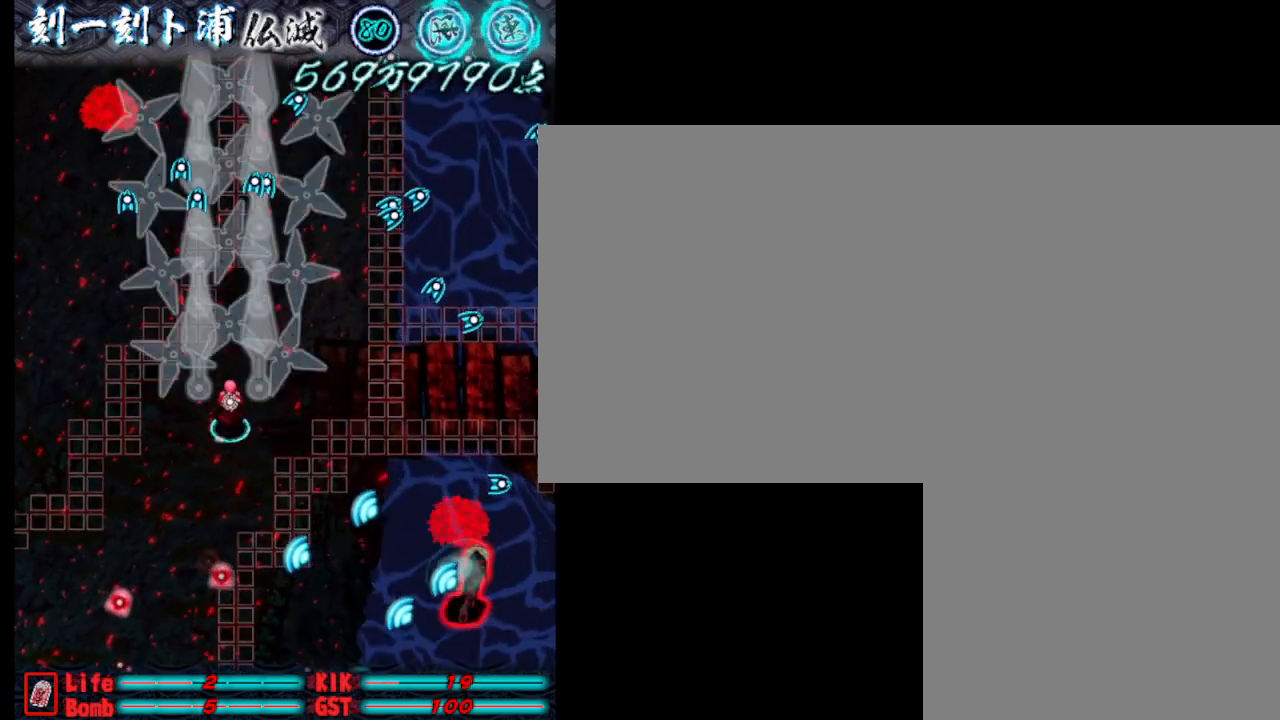
{"keys": [], "events": [[17, "w", "up"], [67, "j", "down"], [167, "j", "up"], [267, "j", "down"], [267, "w", "down"], [317, "d", "down"], [350, "j", "up"], [350, "s", "down"], [350, "w", "up"], [400, "j", "down"], [500, "d", "up"], [500, "j", "up"], [500, "s", "up"]]}
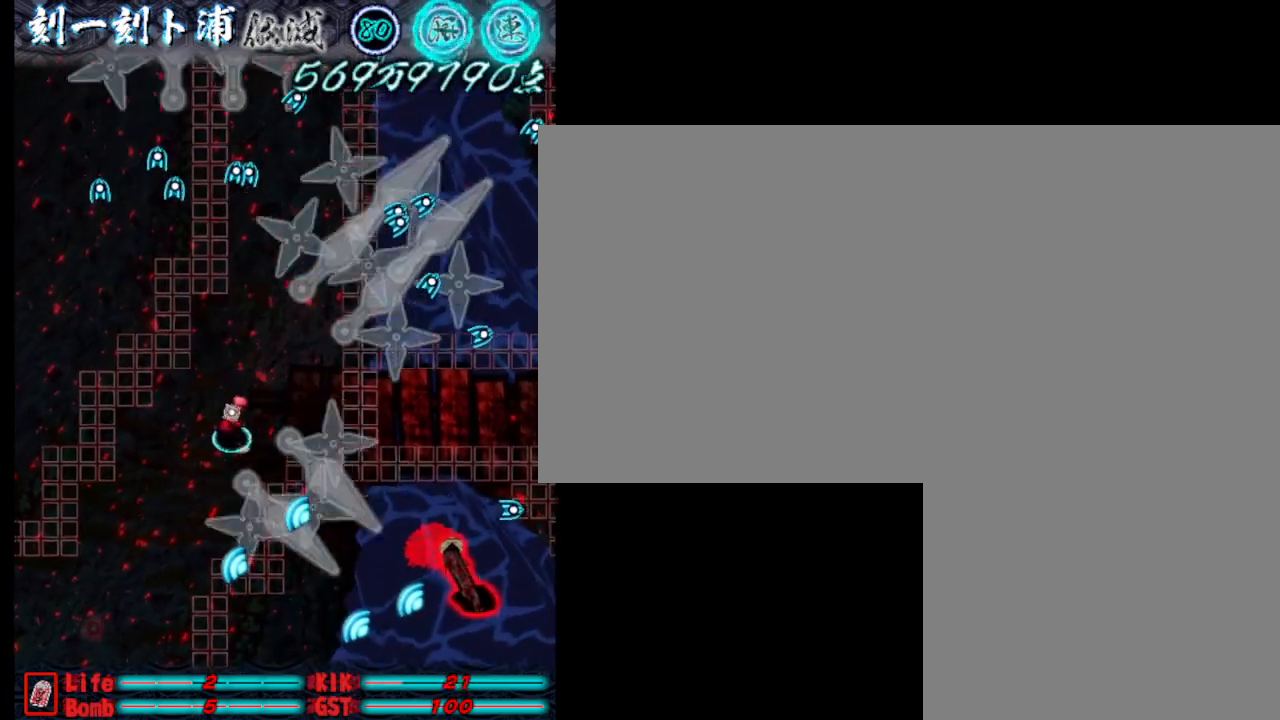
{"keys": ["j"], "events": [[100, "j", "down"], [183, "j", "up"], [233, "j", "down"], [333, "j", "up"], [433, "j", "down"]]}
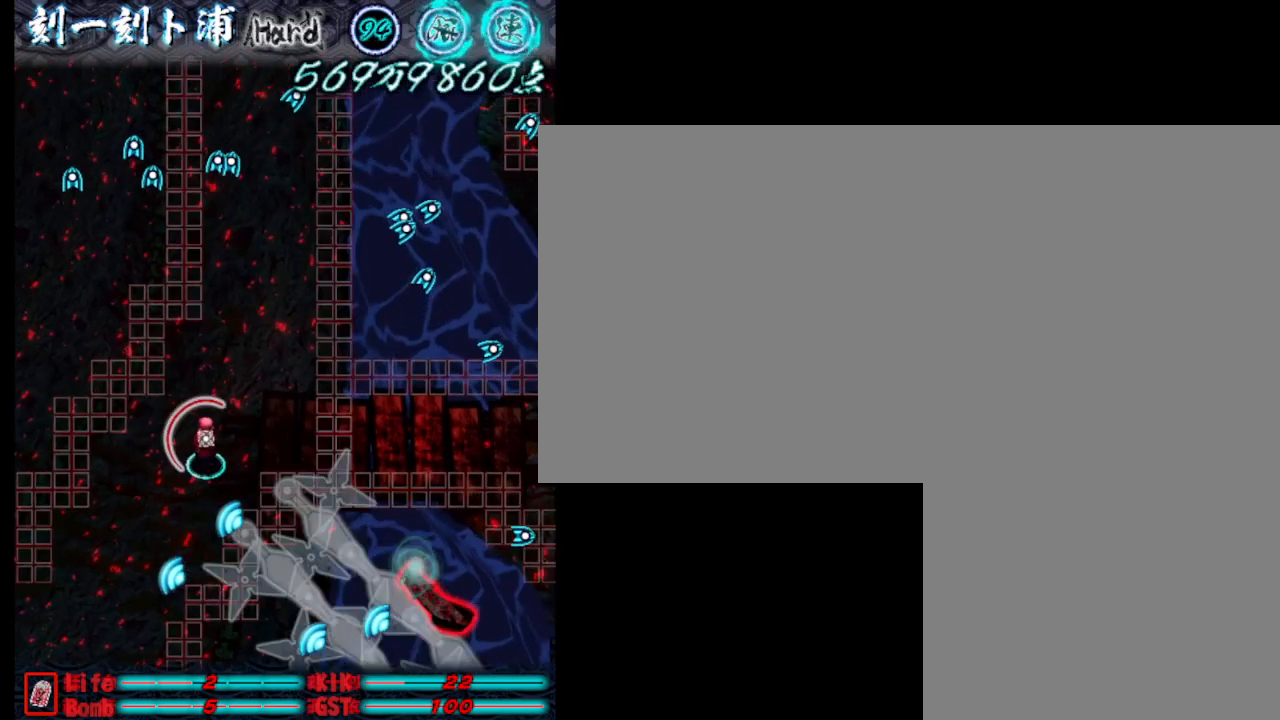
{"keys": ["d"], "events": [[33, "j", "up"], [67, "j", "down"], [167, "j", "up"], [217, "j", "down"], [317, "j", "up"], [317, "w", "down"], [417, "j", "down"], [500, "d", "down"], [500, "j", "up"], [500, "w", "up"]]}
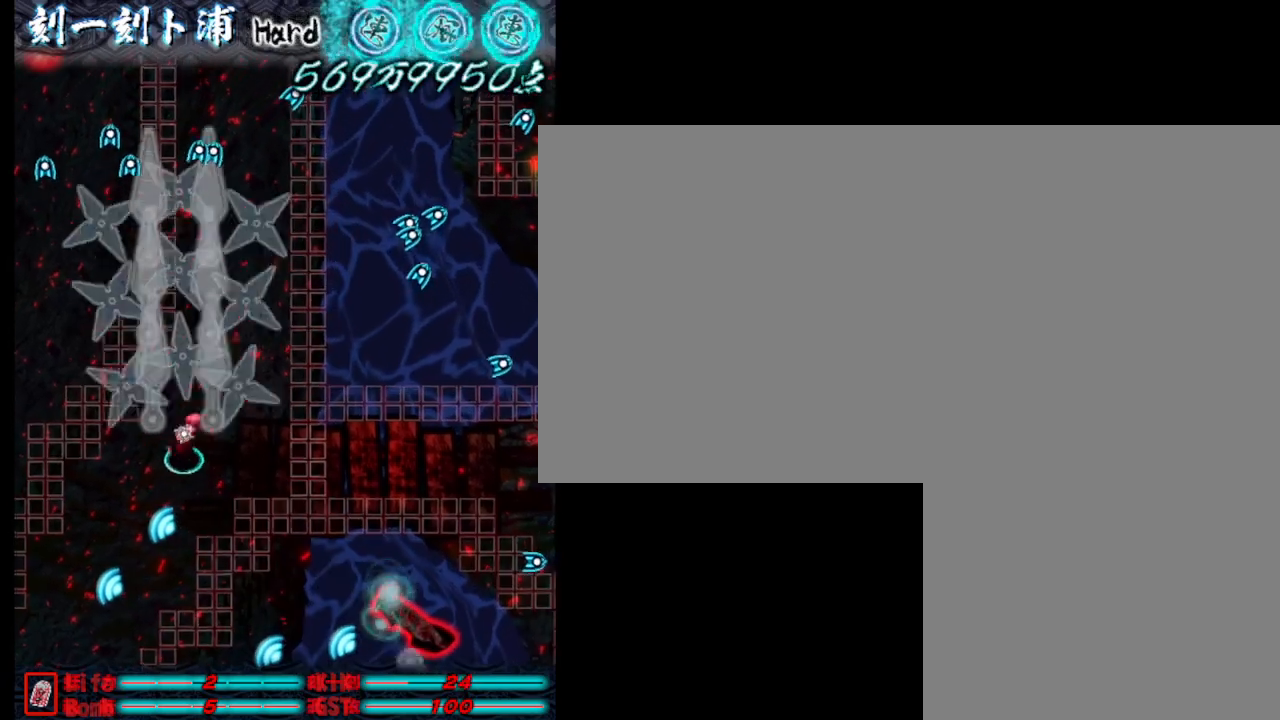
{"keys": [], "events": [[50, "s", "down"], [100, "j", "down"], [150, "d", "up"], [200, "j", "up"], [200, "s", "up"], [250, "j", "down"], [333, "j", "up"], [433, "j", "down"], [483, "j", "up"]]}
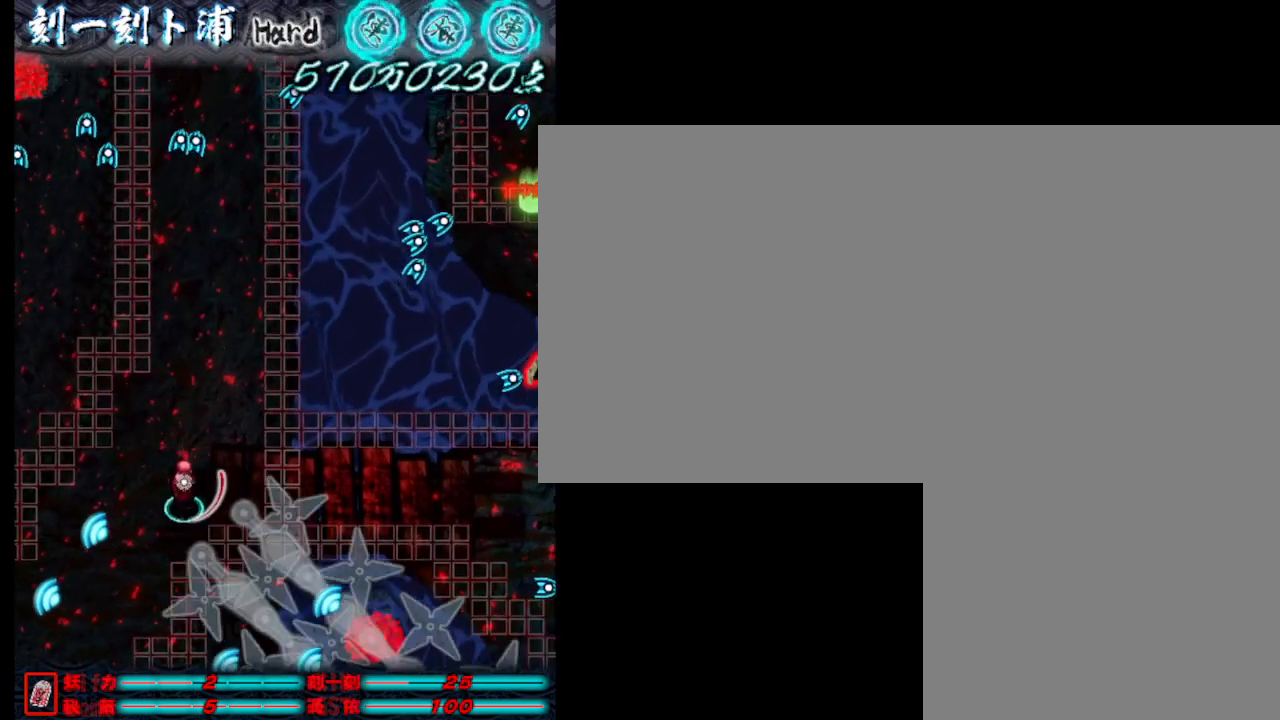
{"keys": ["j"], "events": [[83, "j", "down"], [183, "j", "up"], [183, "w", "down"], [267, "j", "down"], [317, "d", "down"], [317, "j", "up"], [317, "w", "up"], [417, "j", "down"], [467, "d", "up"]]}
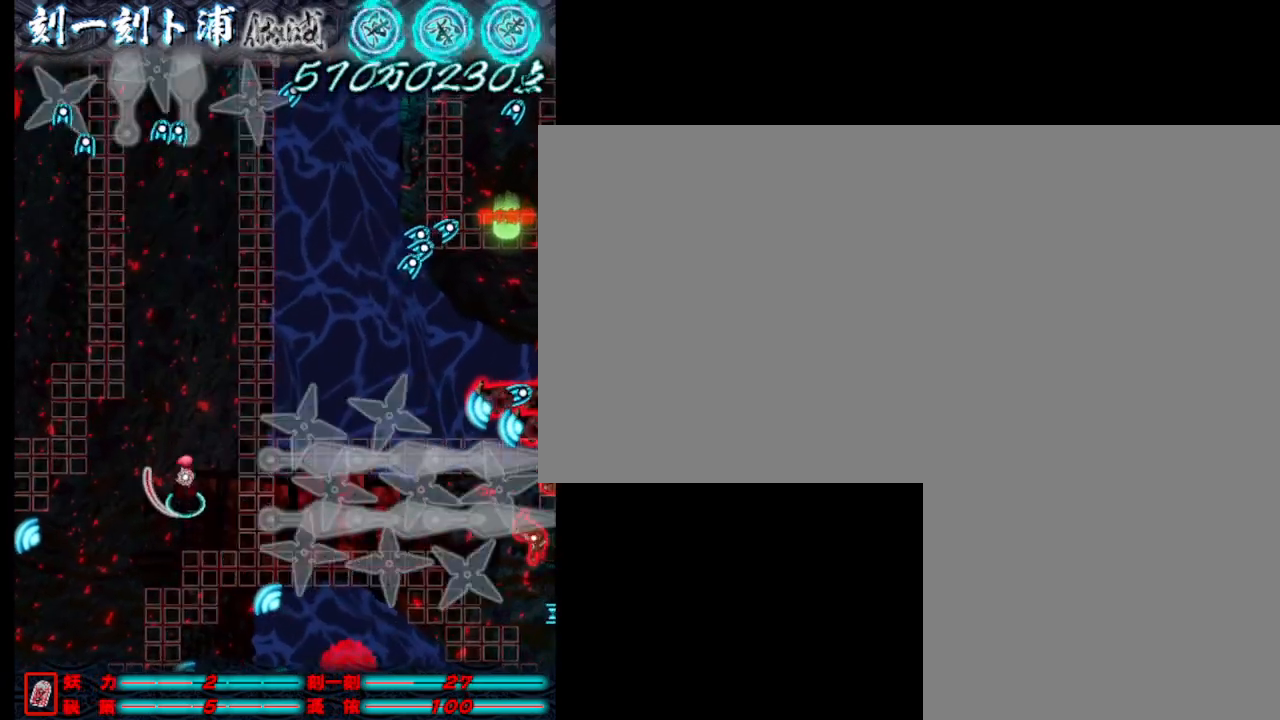
{"keys": ["j"], "events": [[17, "j", "up"], [67, "j", "down"]]}
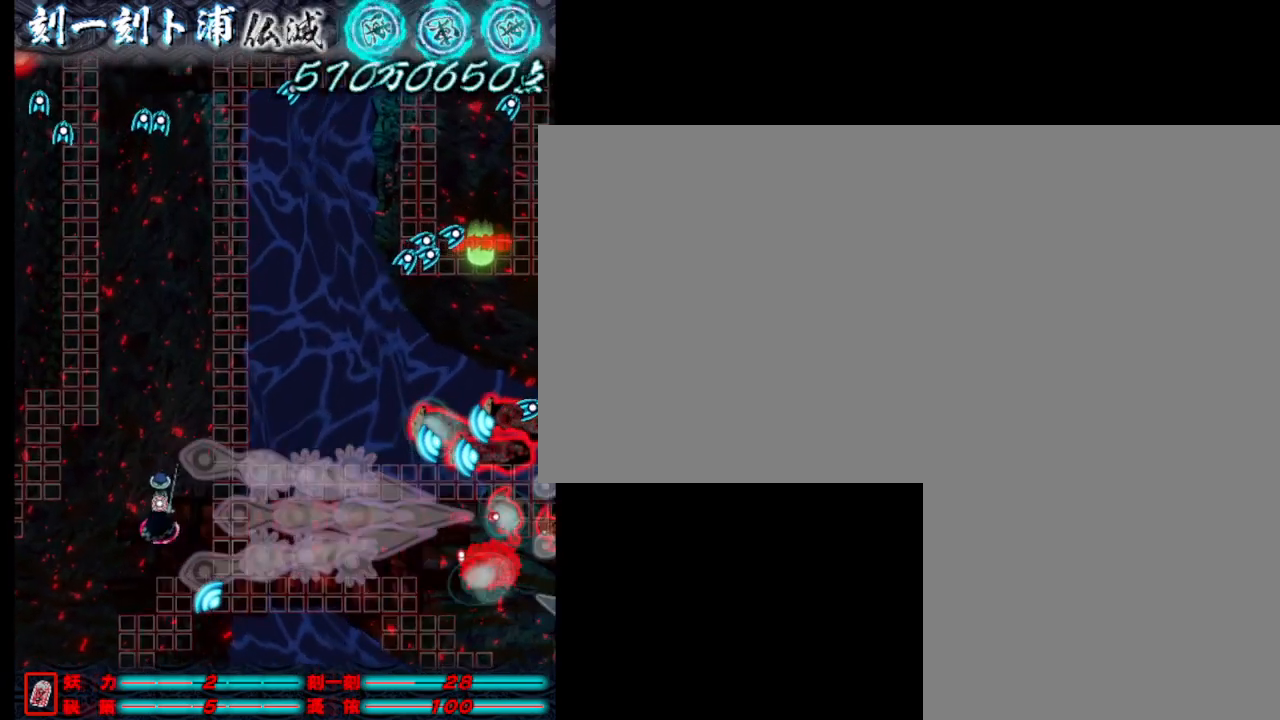
{"keys": ["j"], "events": [[233, "a", "down"], [367, "a", "up"]]}